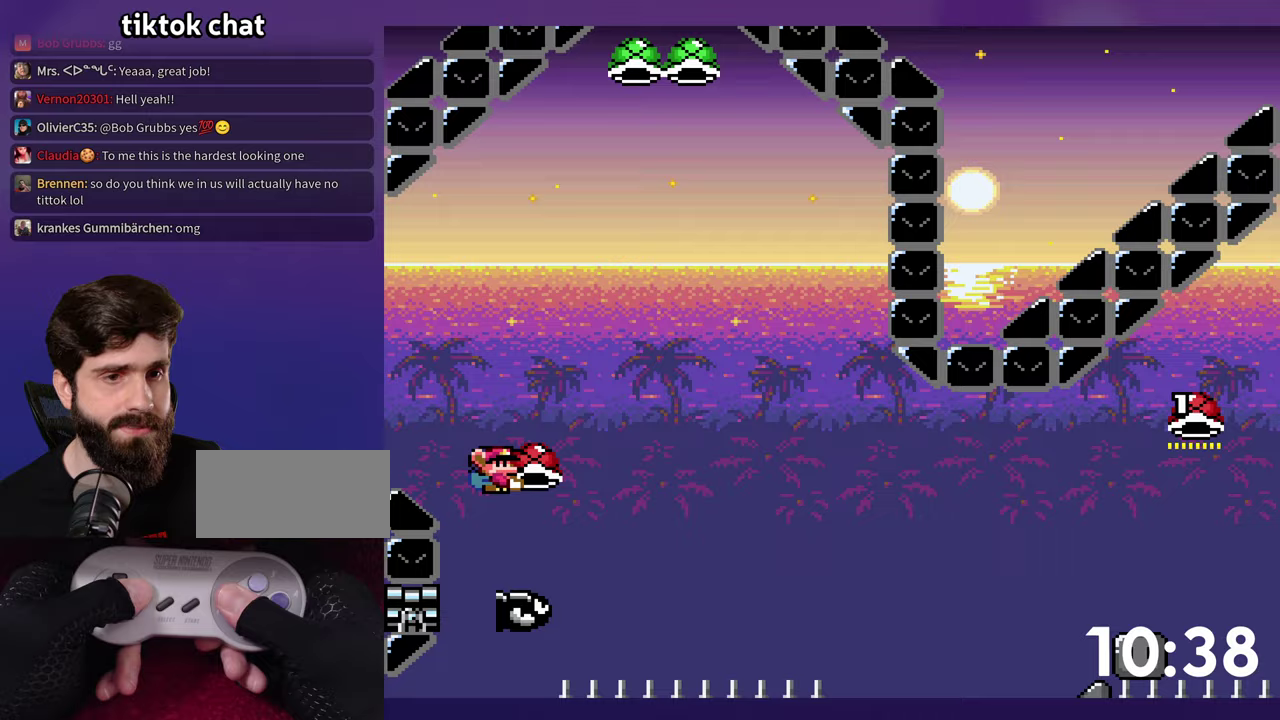
Gameplay with a controller (Nintendo layout); each line is a JSON object with the inputs held at the frame after it. "events" lists button and stick changes between this image and that frame as [ms after this image, input, new state], when the widget could be followed in between. Not read: L3 R3 SELECT Y.
{"buttons": ["B", "DPAD_RIGHT"], "events": []}
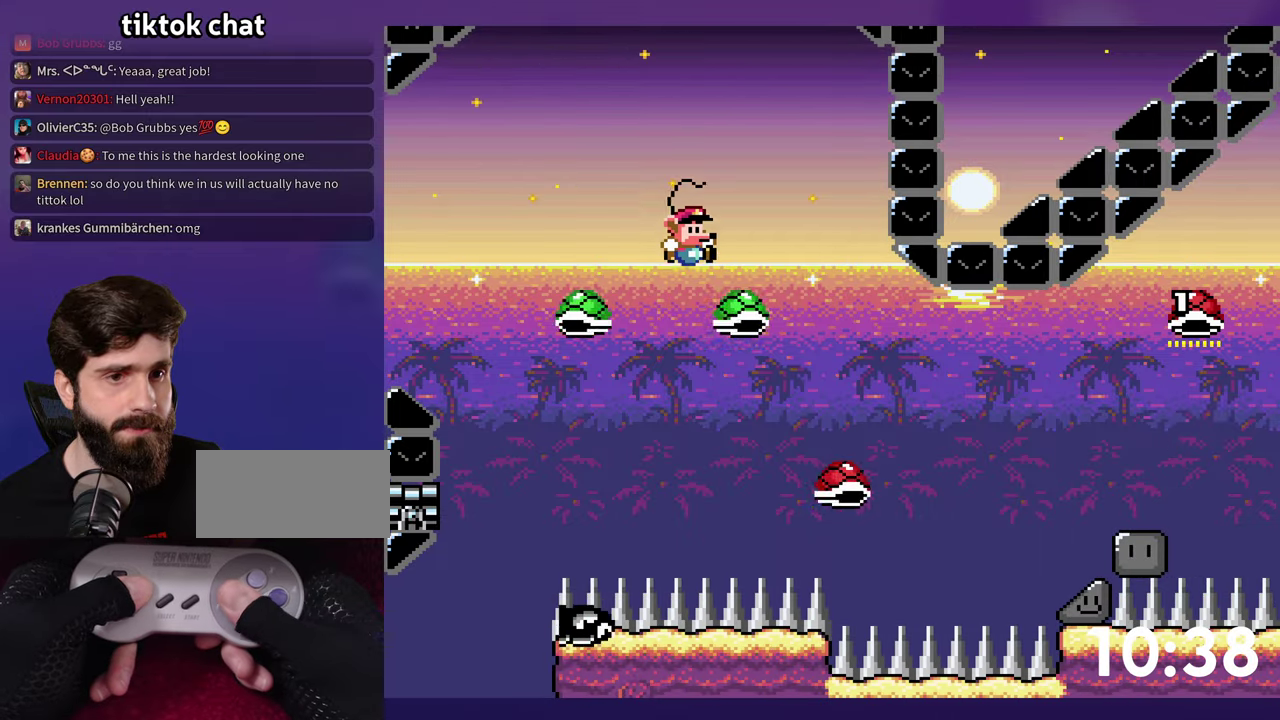
{"buttons": ["DPAD_RIGHT"], "events": [[133, "B", "up"]]}
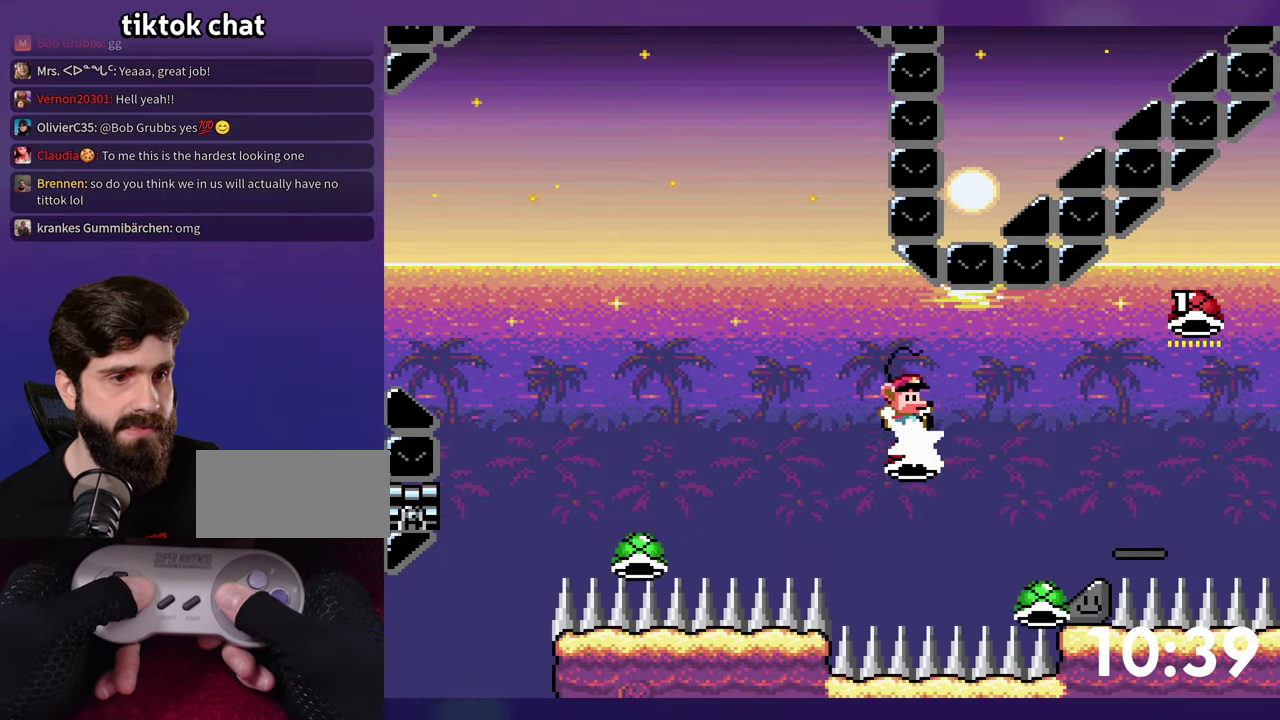
{"buttons": ["B", "DPAD_DOWN"], "events": [[33, "B", "down"], [300, "DPAD_RIGHT", "up"], [450, "DPAD_DOWN", "down"]]}
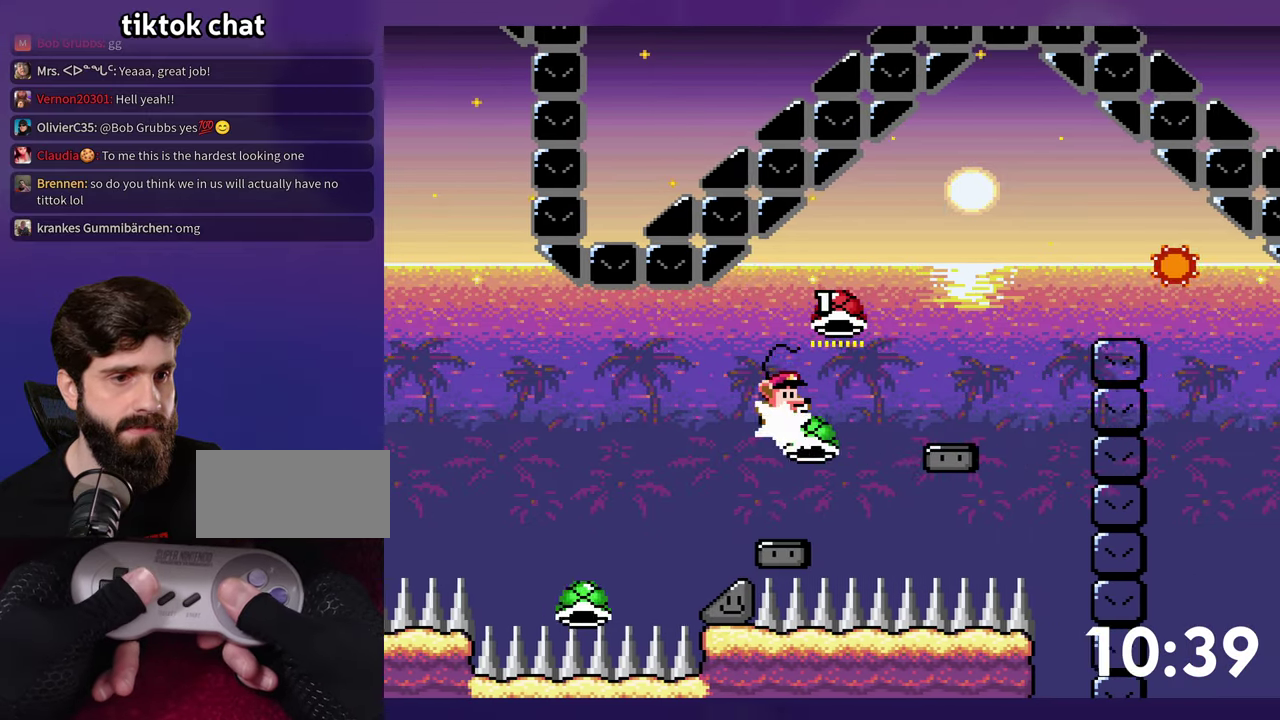
{"buttons": ["B"], "events": [[483, "DPAD_DOWN", "up"]]}
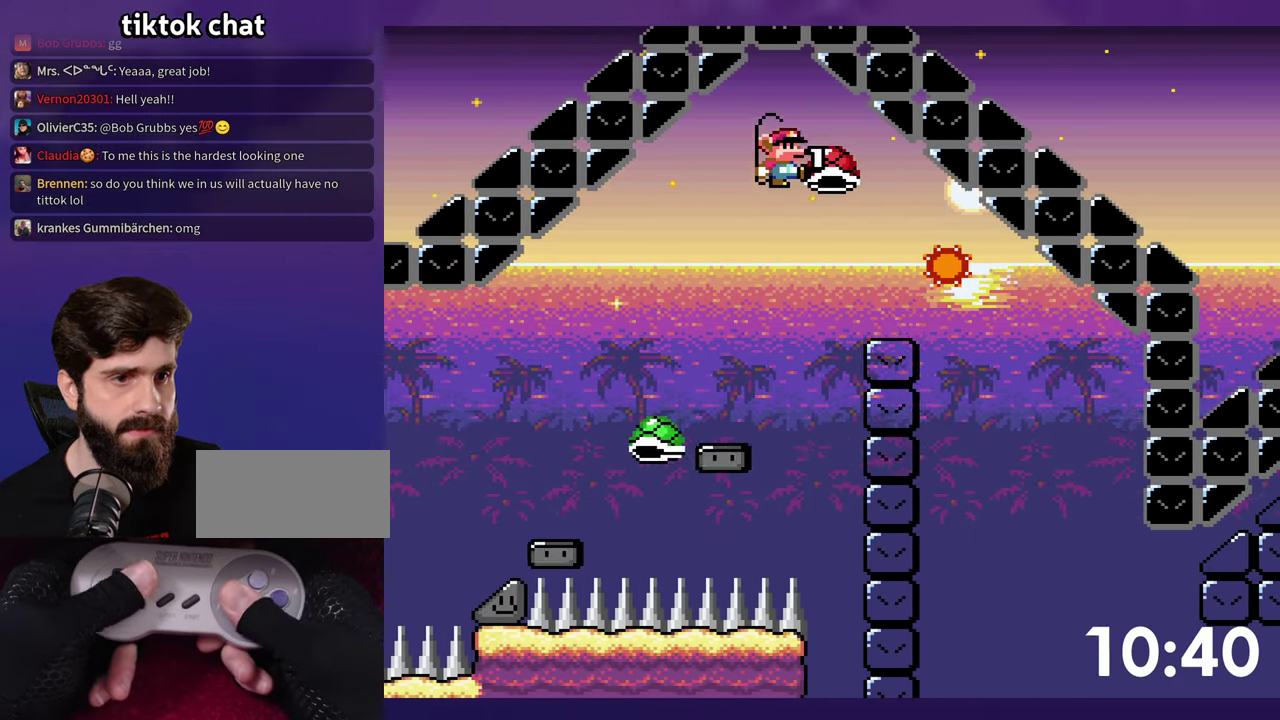
{"buttons": ["DPAD_RIGHT"], "events": [[117, "DPAD_RIGHT", "down"], [150, "B", "up"]]}
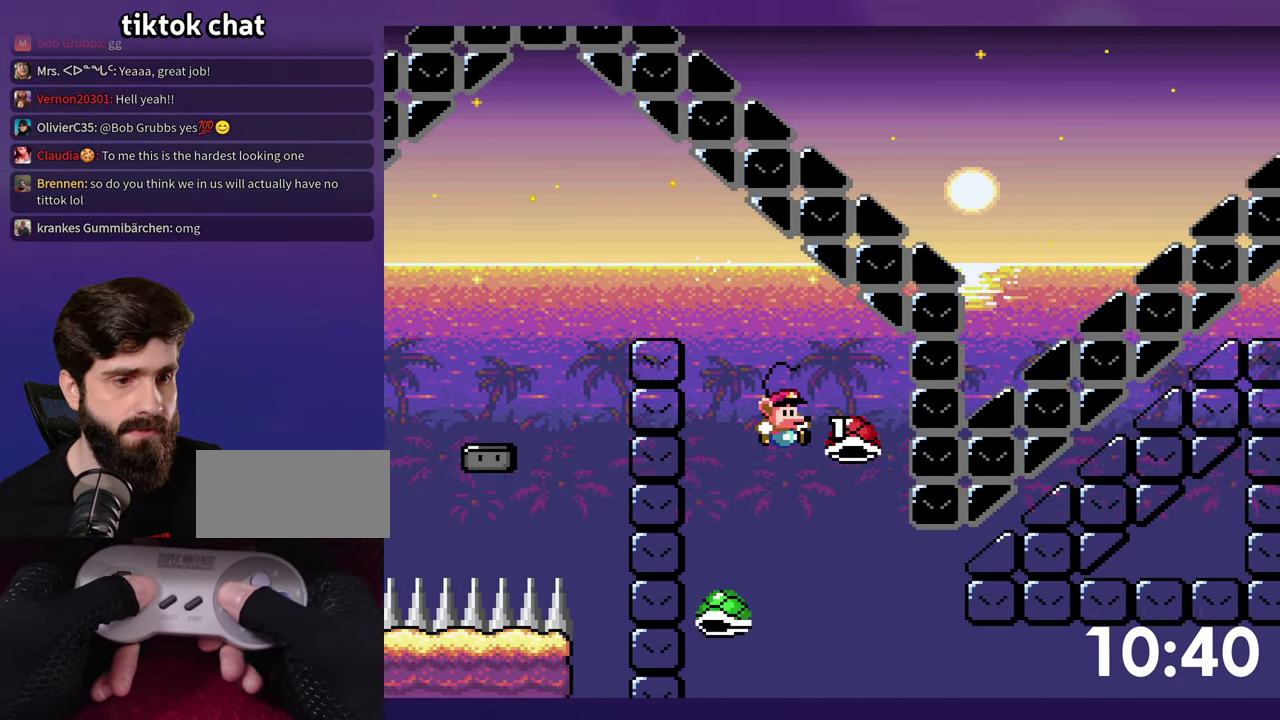
{"buttons": ["DPAD_RIGHT"], "events": []}
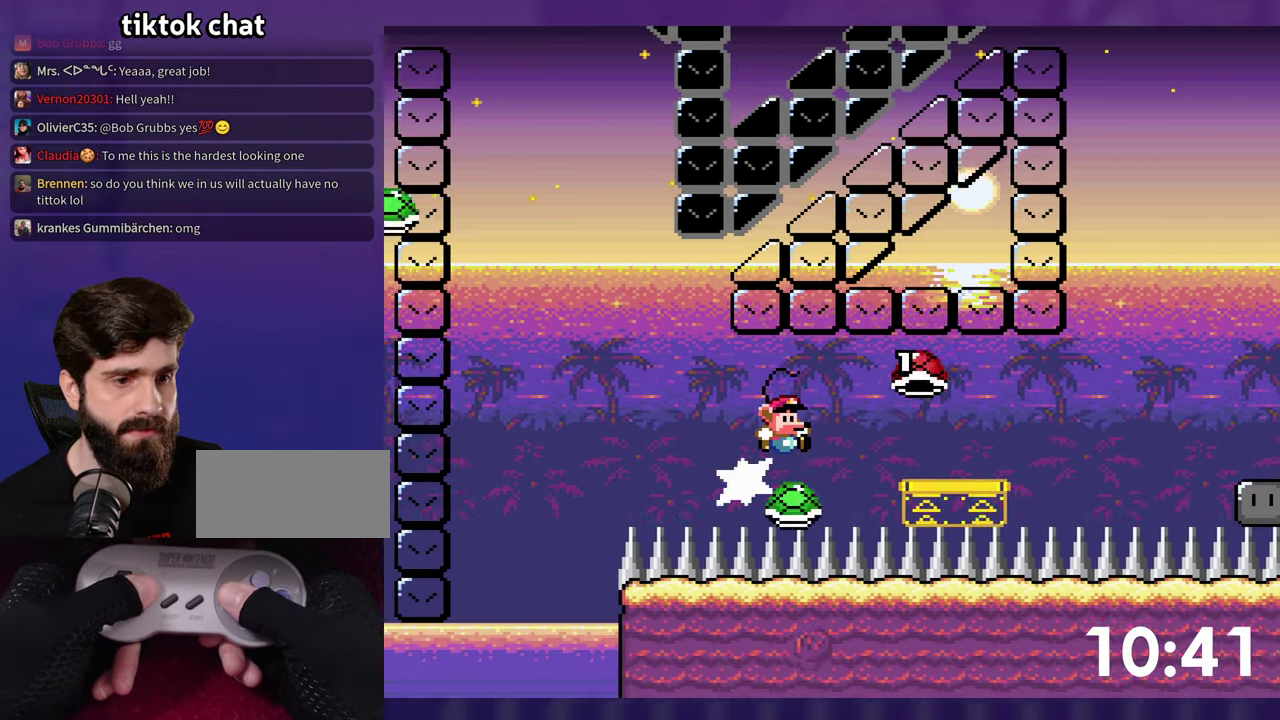
{"buttons": ["B", "DPAD_RIGHT"], "events": [[350, "B", "down"]]}
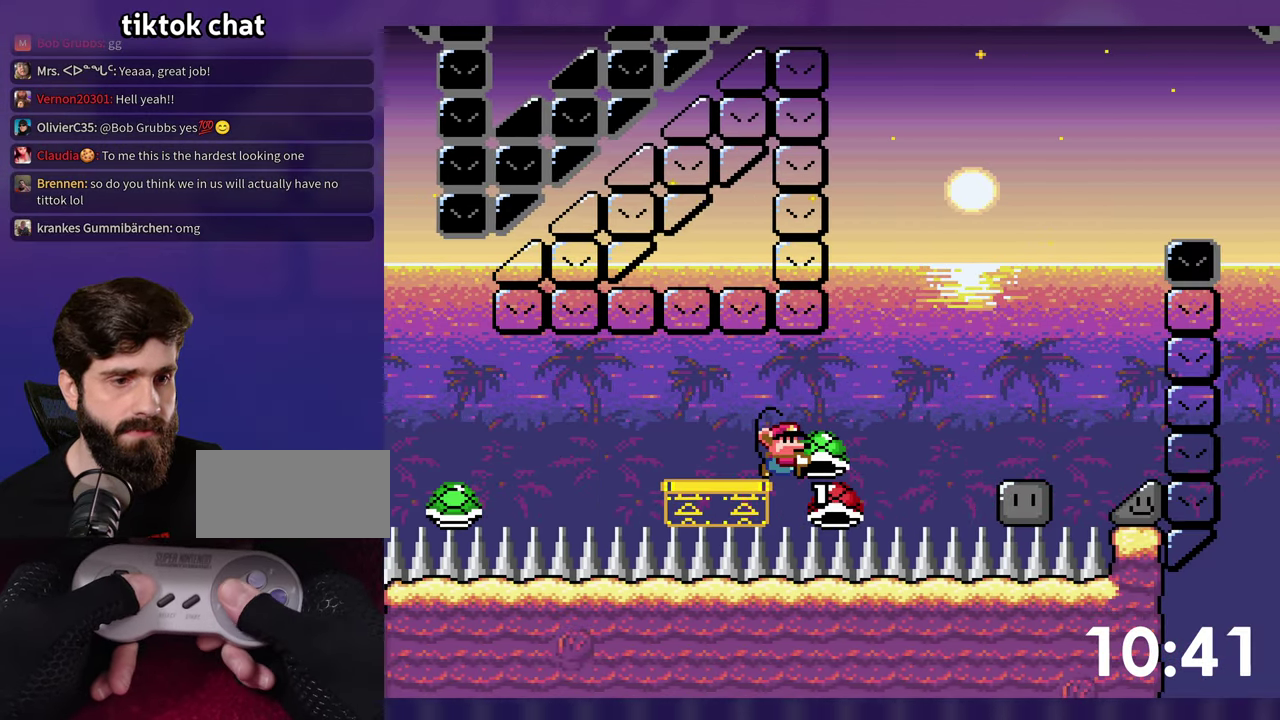
{"buttons": ["DPAD_LEFT"], "events": [[383, "B", "up"], [433, "DPAD_RIGHT", "up"], [450, "DPAD_LEFT", "down"]]}
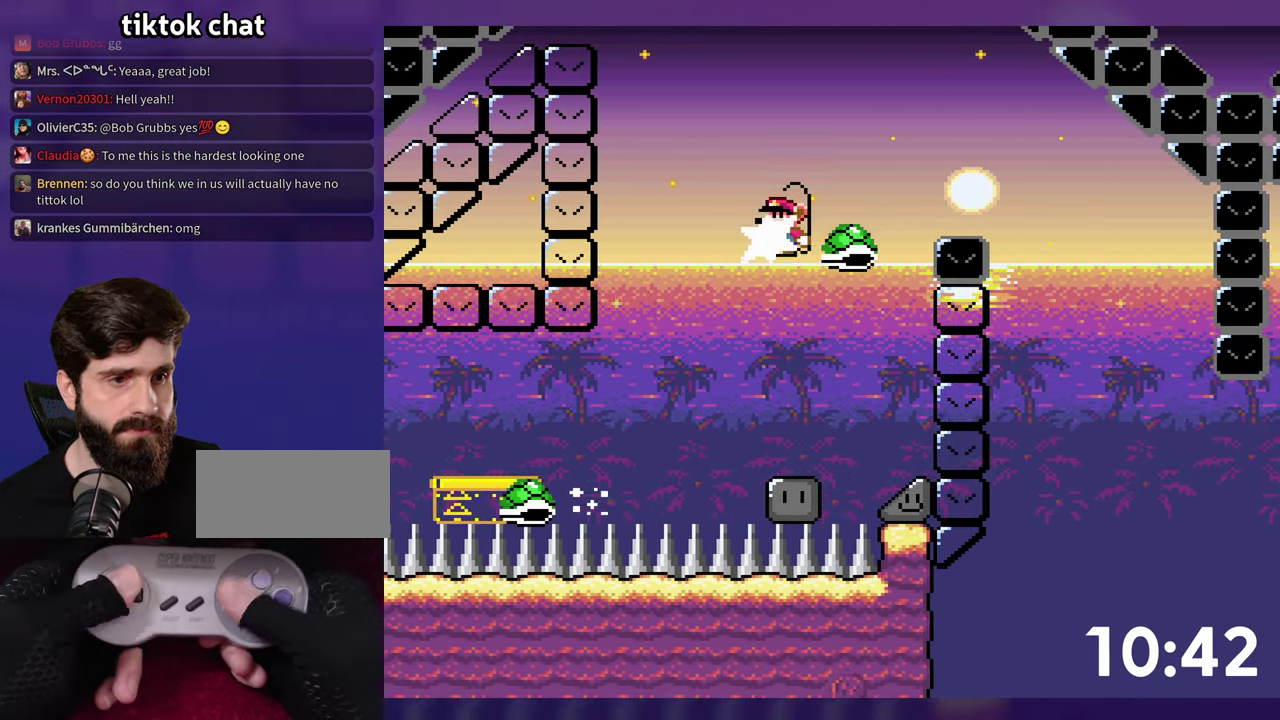
{"buttons": ["B", "DPAD_RIGHT"], "events": [[17, "B", "down"], [67, "DPAD_LEFT", "up"], [67, "DPAD_RIGHT", "down"], [250, "B", "up"], [450, "B", "down"]]}
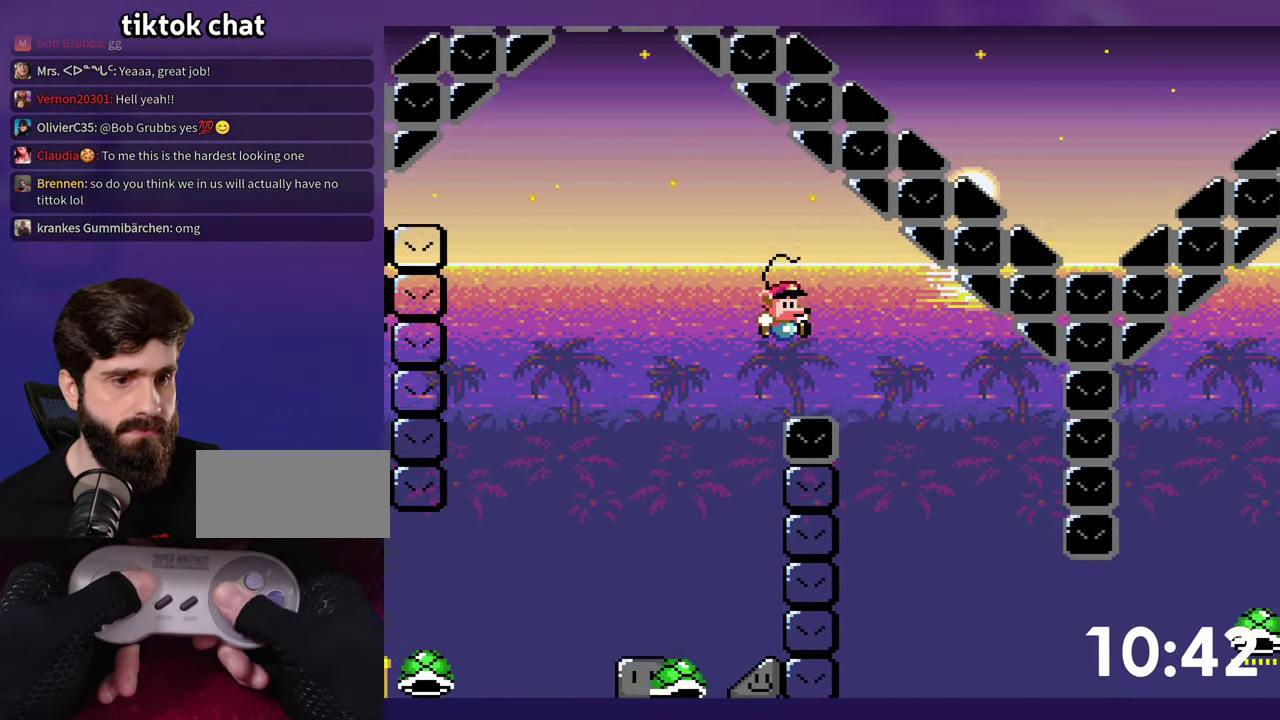
{"buttons": ["DPAD_RIGHT"], "events": [[83, "B", "up"], [133, "DPAD_RIGHT", "up"], [150, "DPAD_LEFT", "down"], [317, "DPAD_LEFT", "up"], [417, "DPAD_RIGHT", "down"]]}
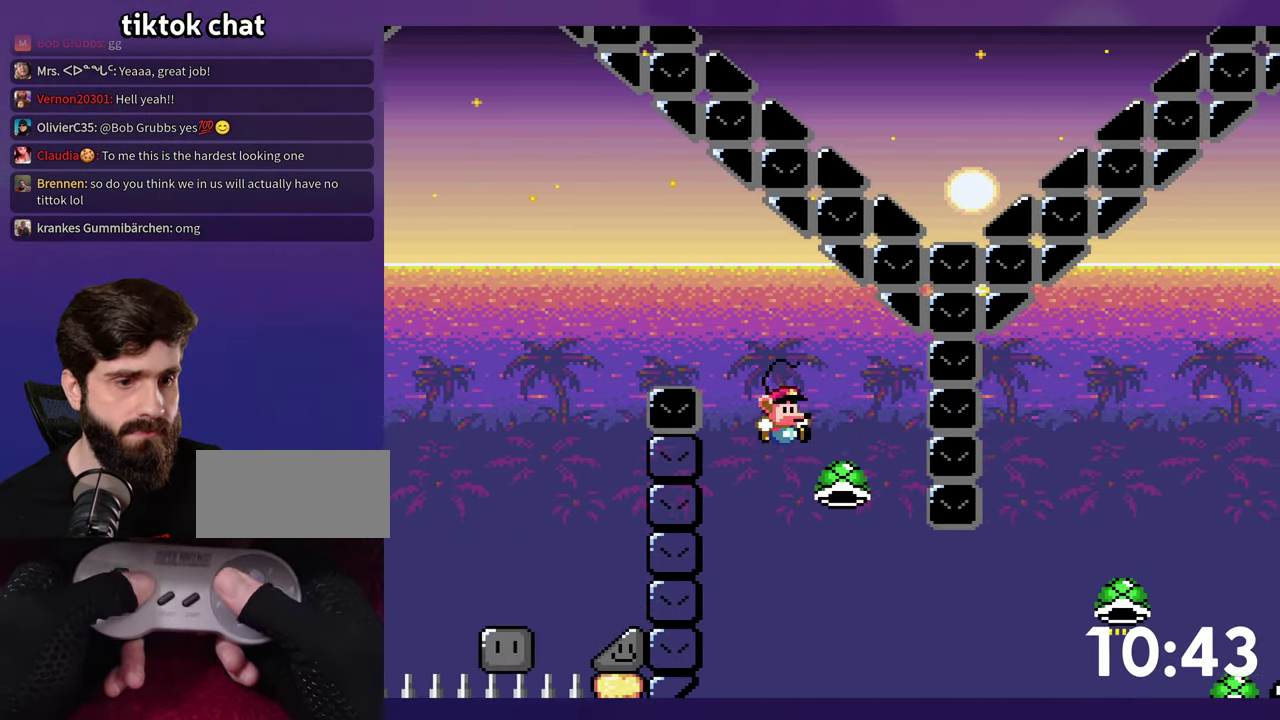
{"buttons": ["B", "DPAD_RIGHT"], "events": [[284, "B", "down"]]}
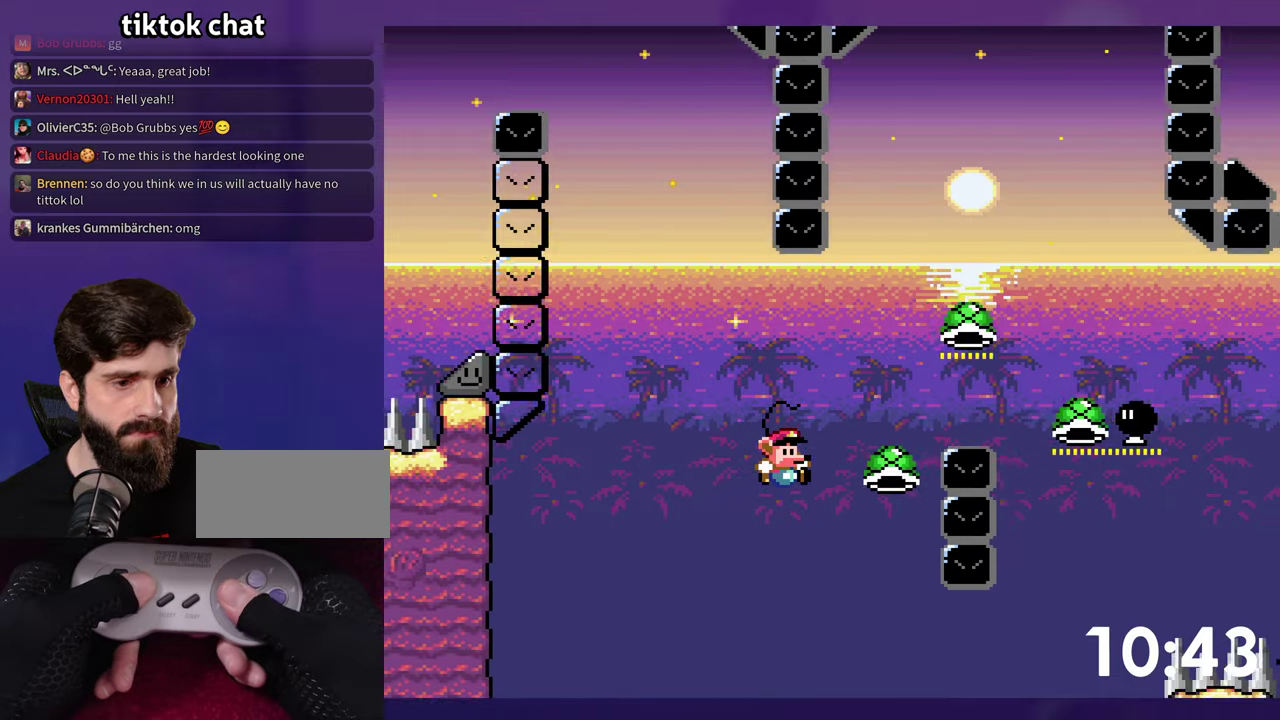
{"buttons": [], "events": [[300, "B", "up"], [367, "DPAD_RIGHT", "up"], [400, "B", "down"], [467, "B", "up"]]}
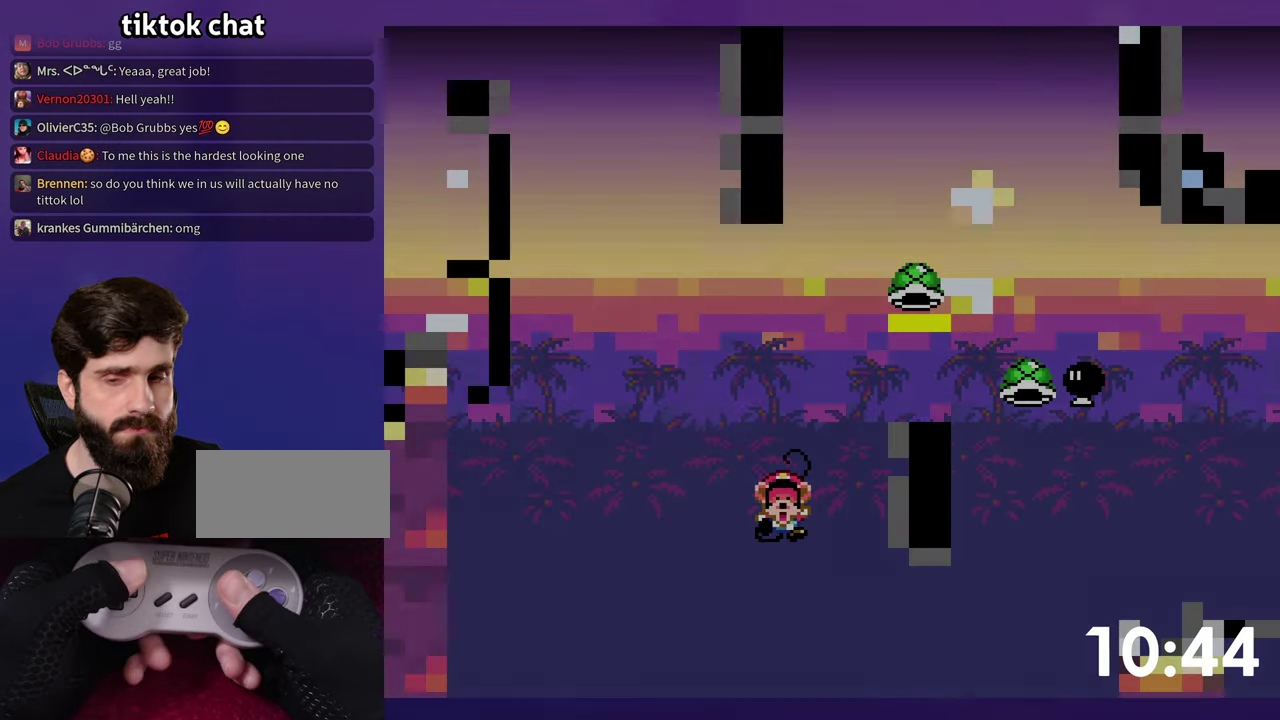
{"buttons": [], "events": [[50, "B", "down"], [150, "B", "up"]]}
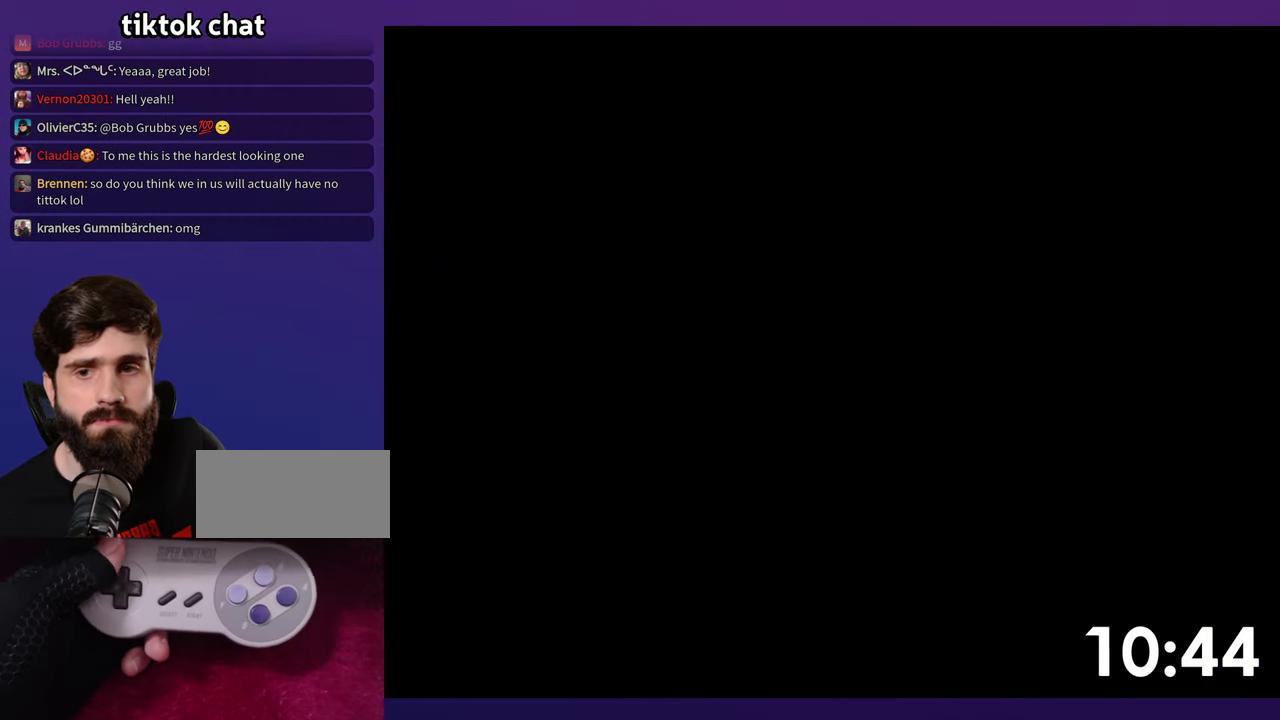
{"buttons": ["B", "DPAD_RIGHT"], "events": [[384, "DPAD_RIGHT", "down"], [450, "B", "down"]]}
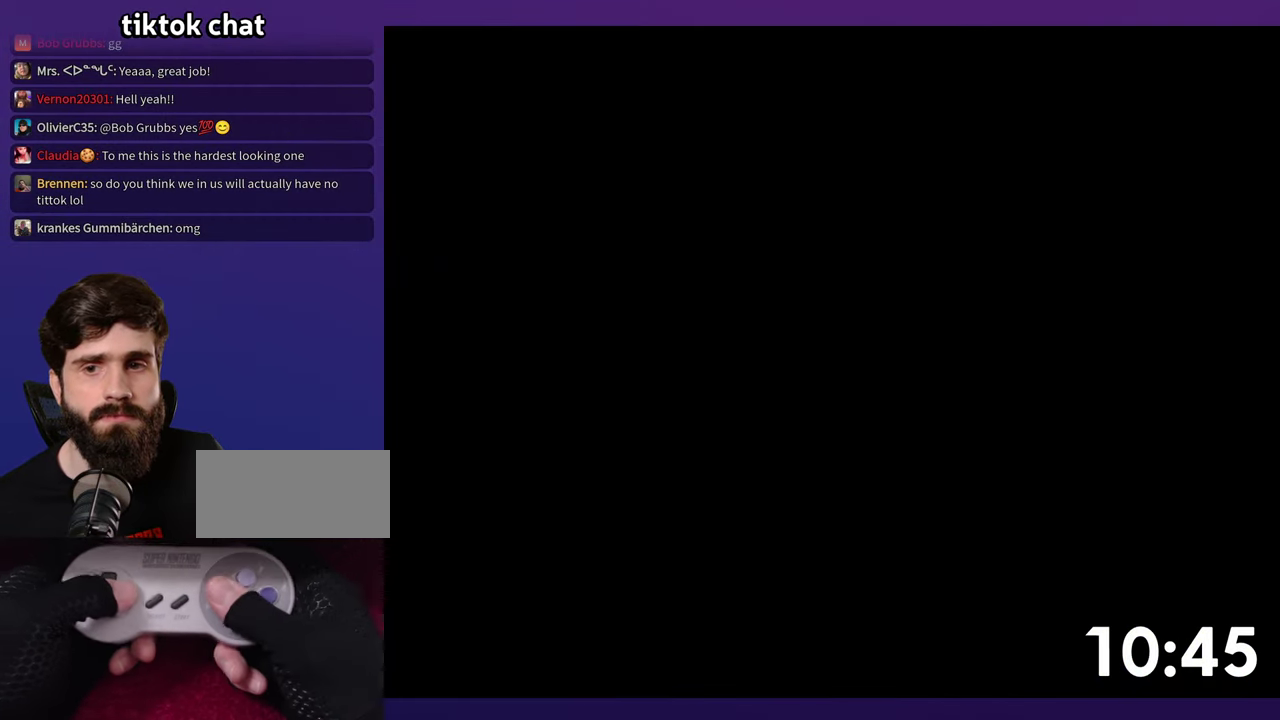
{"buttons": ["B", "DPAD_RIGHT"], "events": []}
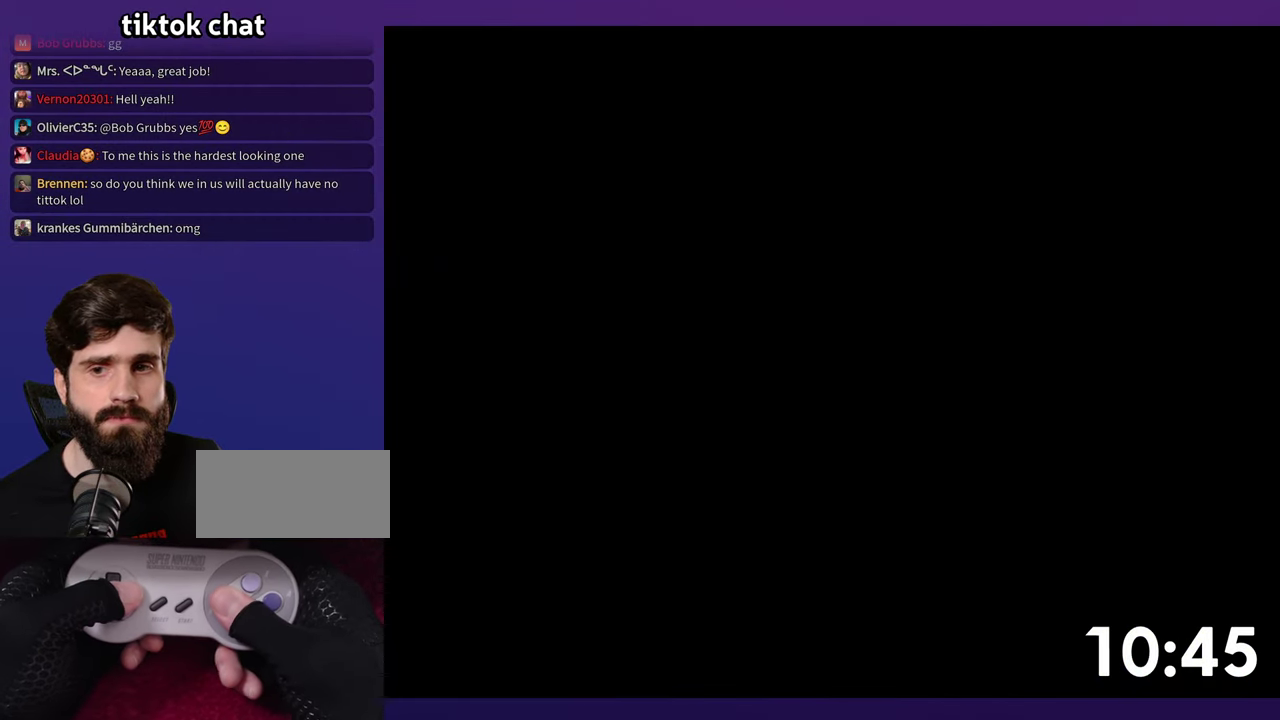
{"buttons": ["B", "DPAD_RIGHT"], "events": []}
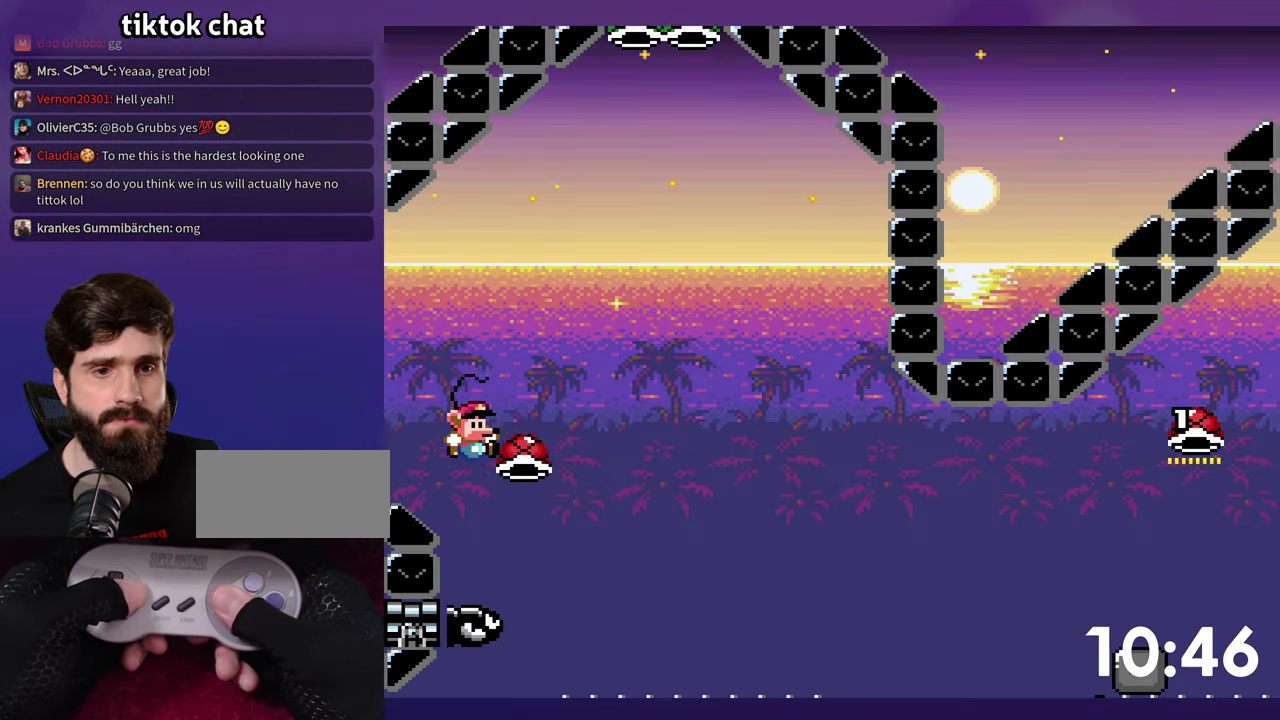
{"buttons": ["B", "DPAD_RIGHT"], "events": []}
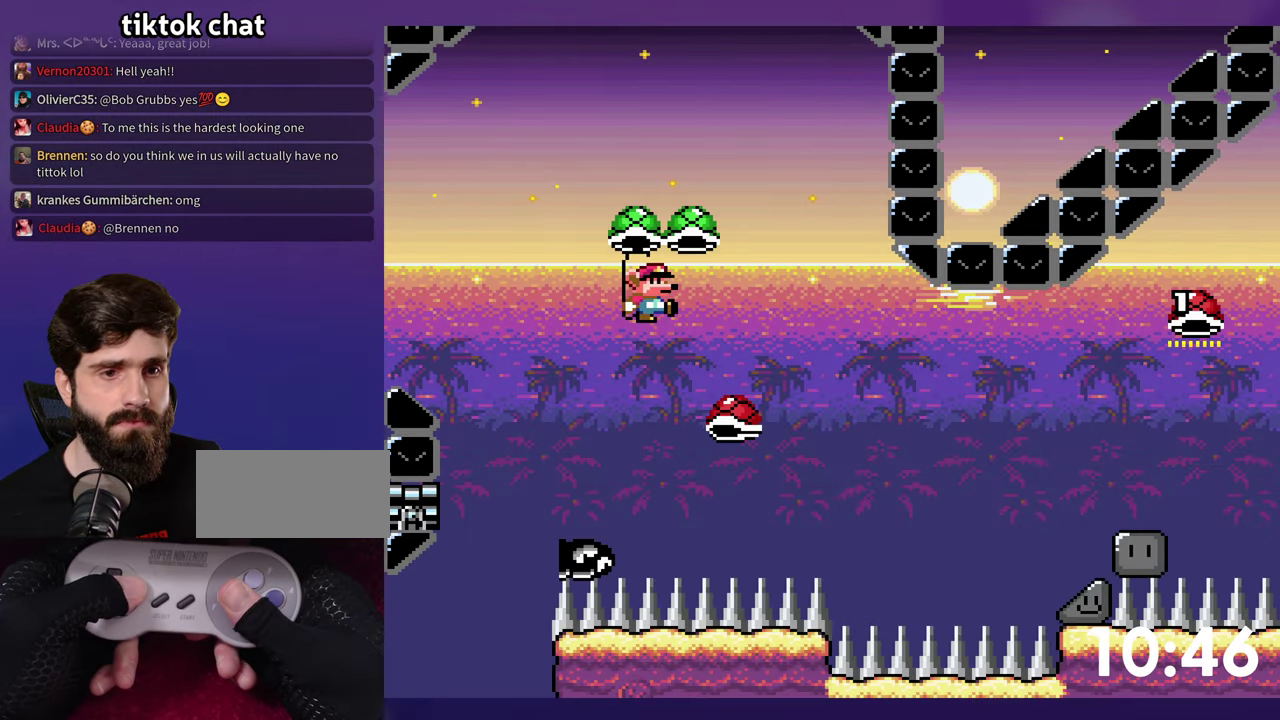
{"buttons": ["DPAD_RIGHT"], "events": [[284, "B", "up"]]}
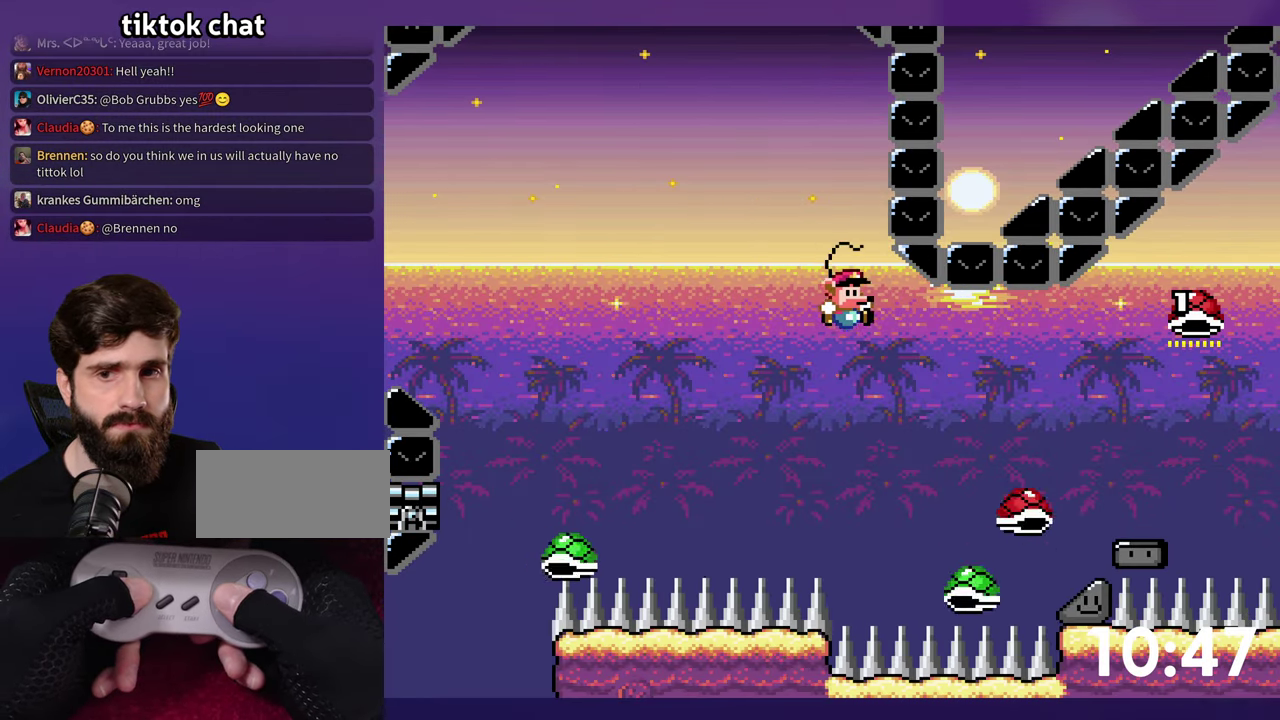
{"buttons": ["B"], "events": [[200, "B", "down"], [434, "DPAD_RIGHT", "up"]]}
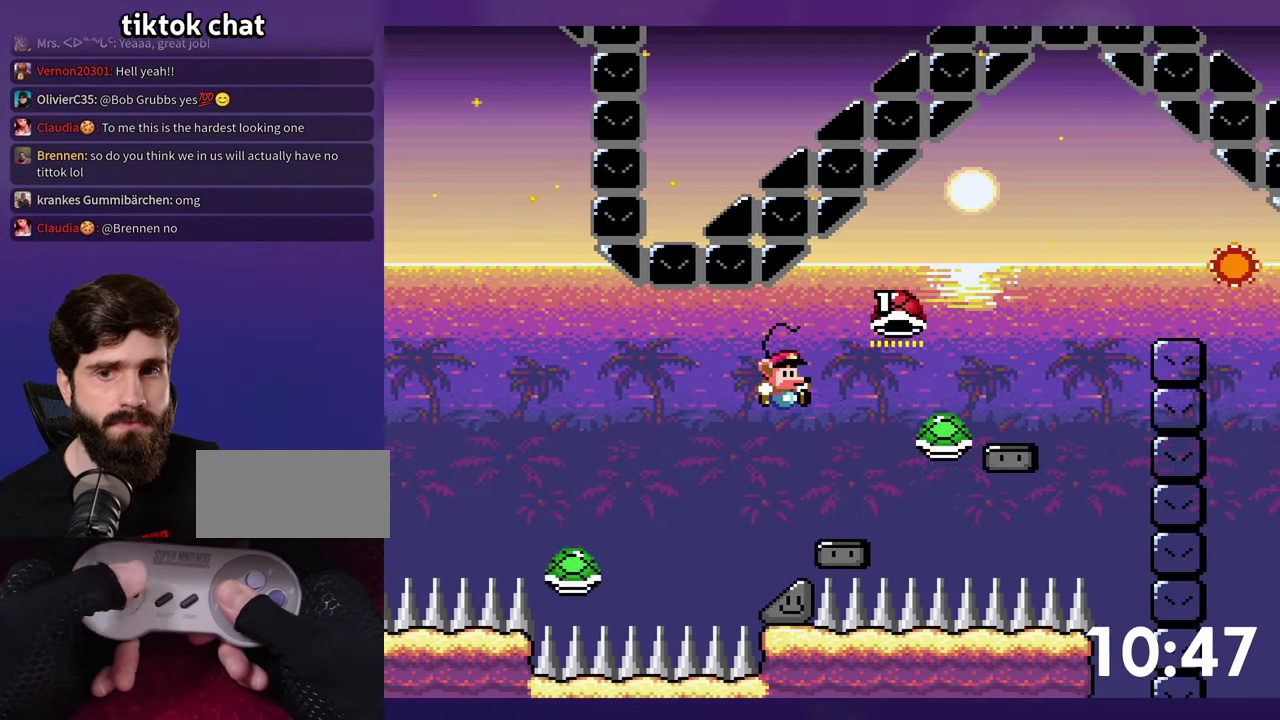
{"buttons": ["B", "DPAD_DOWN"], "events": [[100, "DPAD_DOWN", "down"]]}
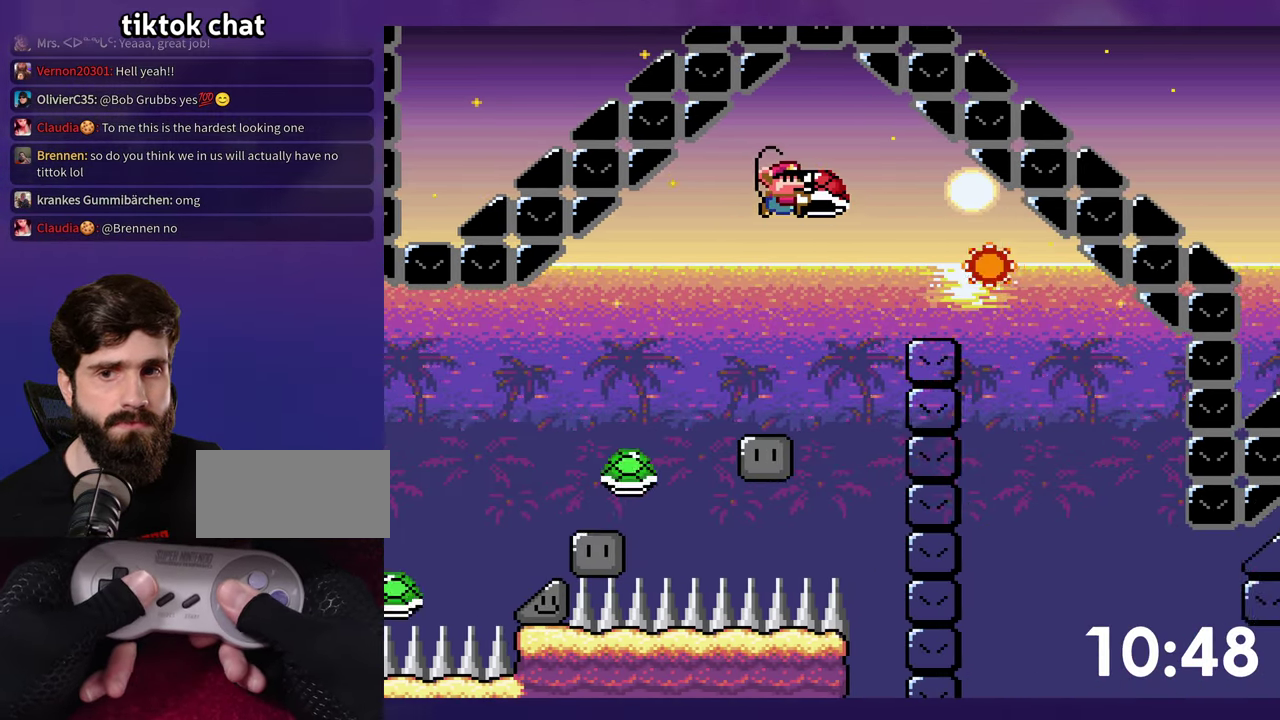
{"buttons": ["DPAD_RIGHT"], "events": [[117, "DPAD_DOWN", "up"], [233, "DPAD_RIGHT", "down"], [316, "B", "up"]]}
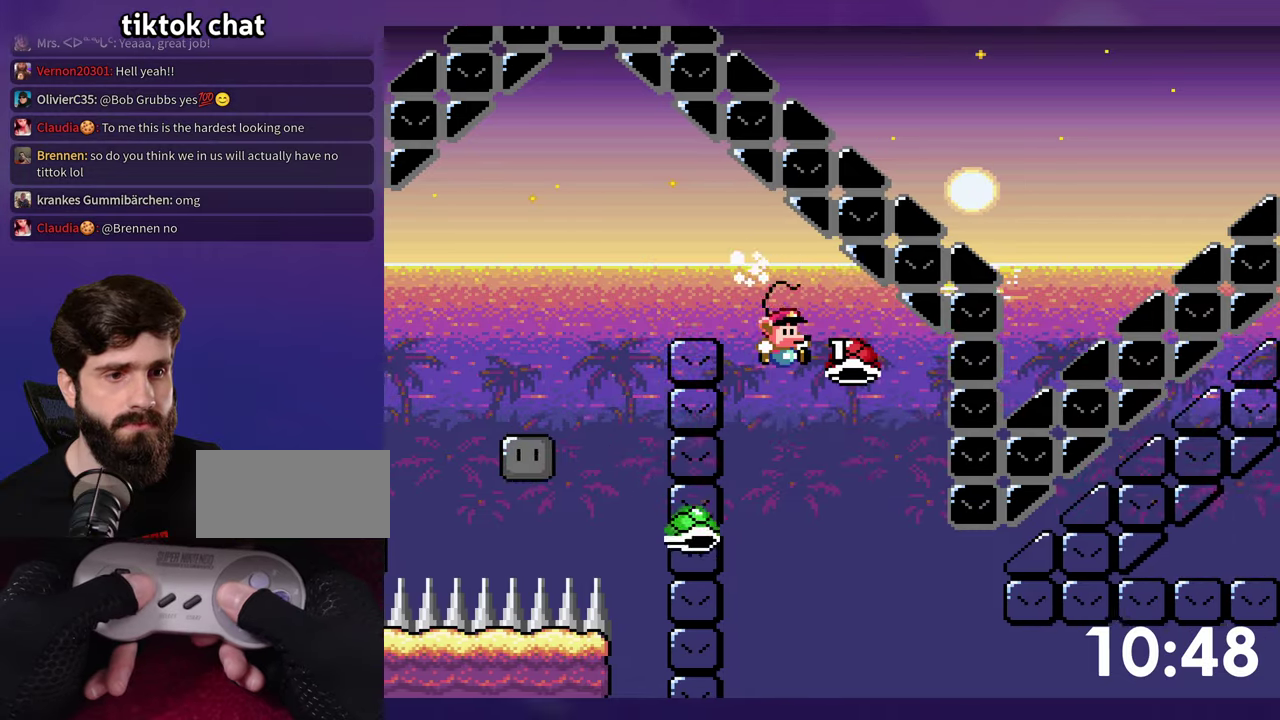
{"buttons": ["DPAD_RIGHT"], "events": []}
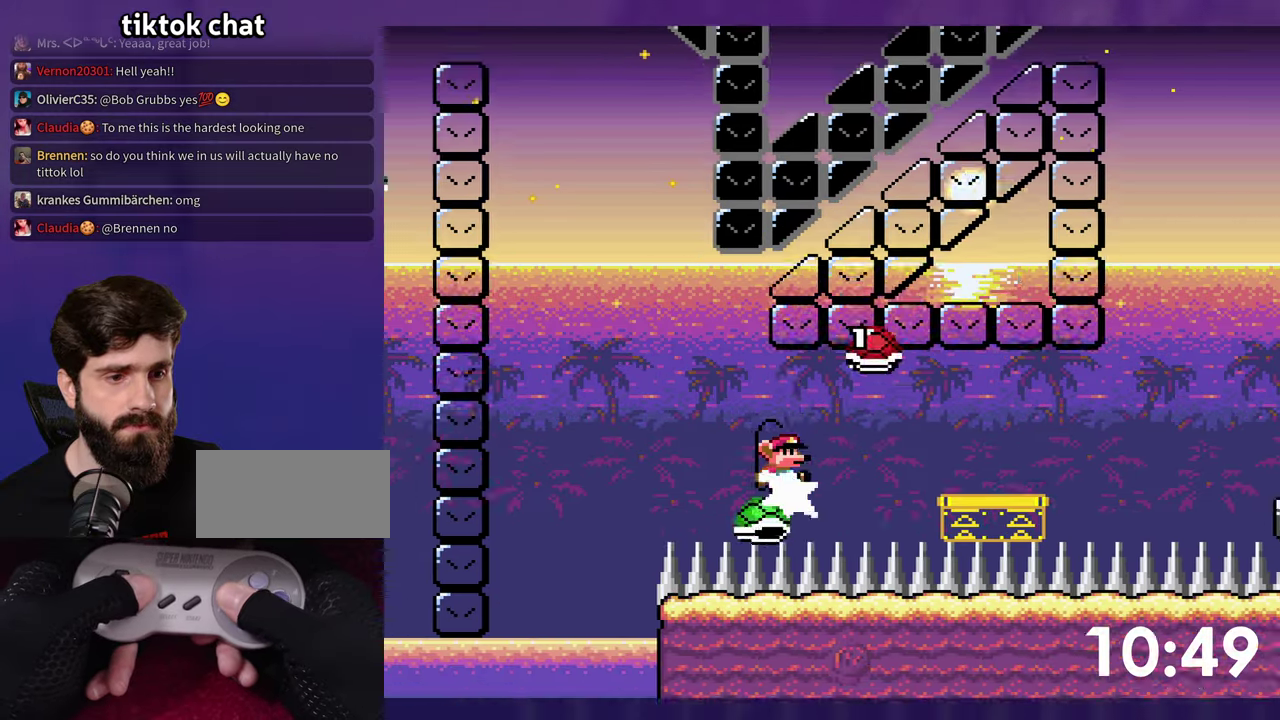
{"buttons": ["B", "DPAD_RIGHT"], "events": [[450, "B", "down"]]}
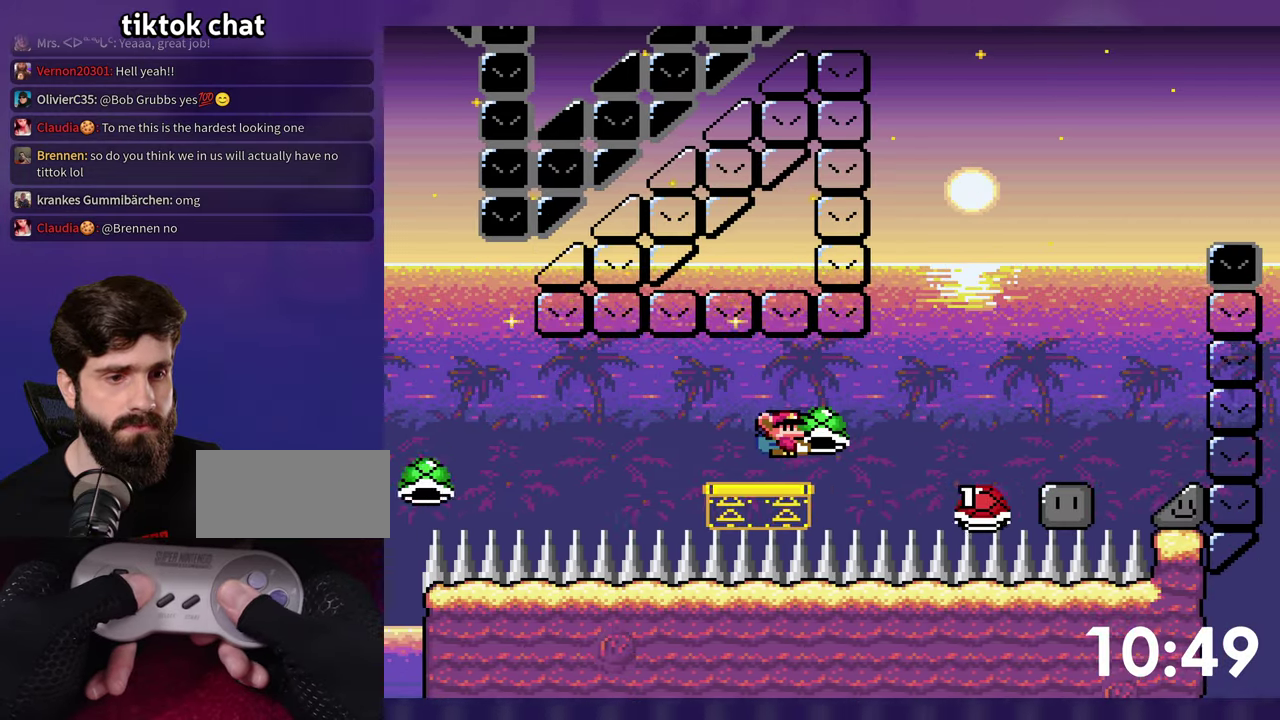
{"buttons": ["DPAD_RIGHT"], "events": [[483, "B", "up"]]}
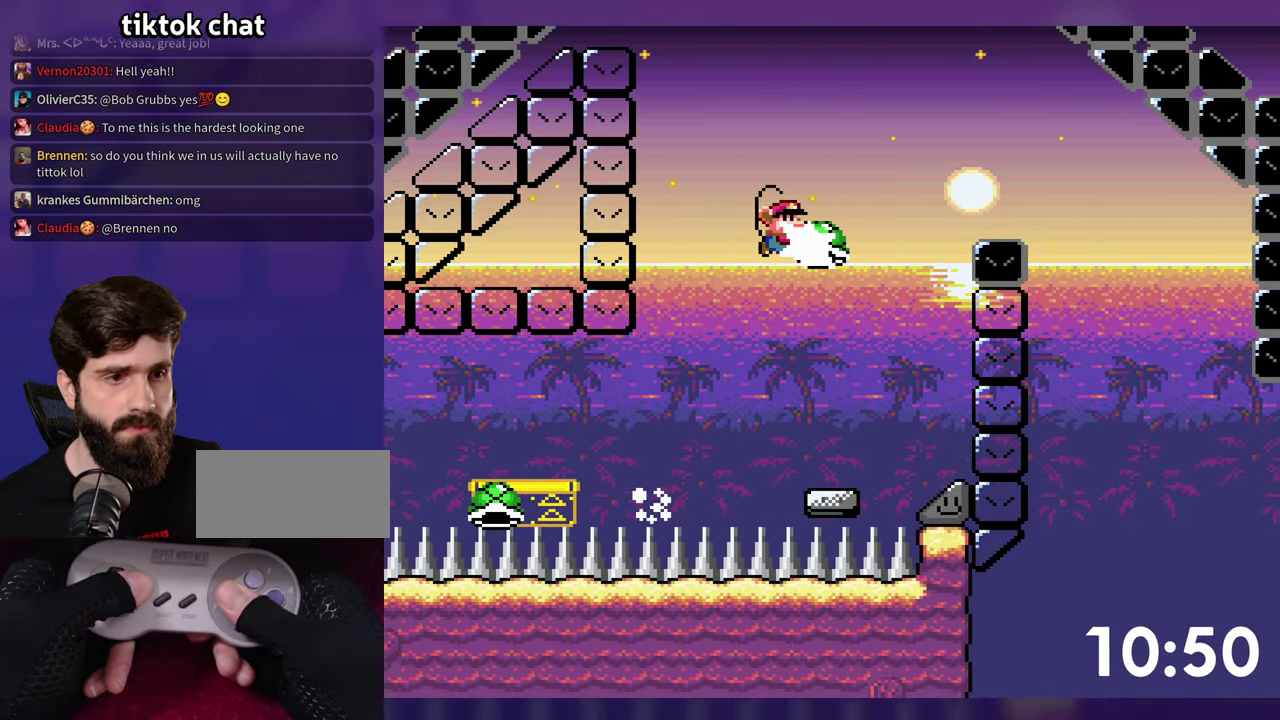
{"buttons": ["DPAD_RIGHT"], "events": [[50, "DPAD_RIGHT", "up"], [66, "DPAD_LEFT", "down"], [100, "B", "down"], [183, "DPAD_LEFT", "up"], [200, "DPAD_RIGHT", "down"], [316, "B", "up"]]}
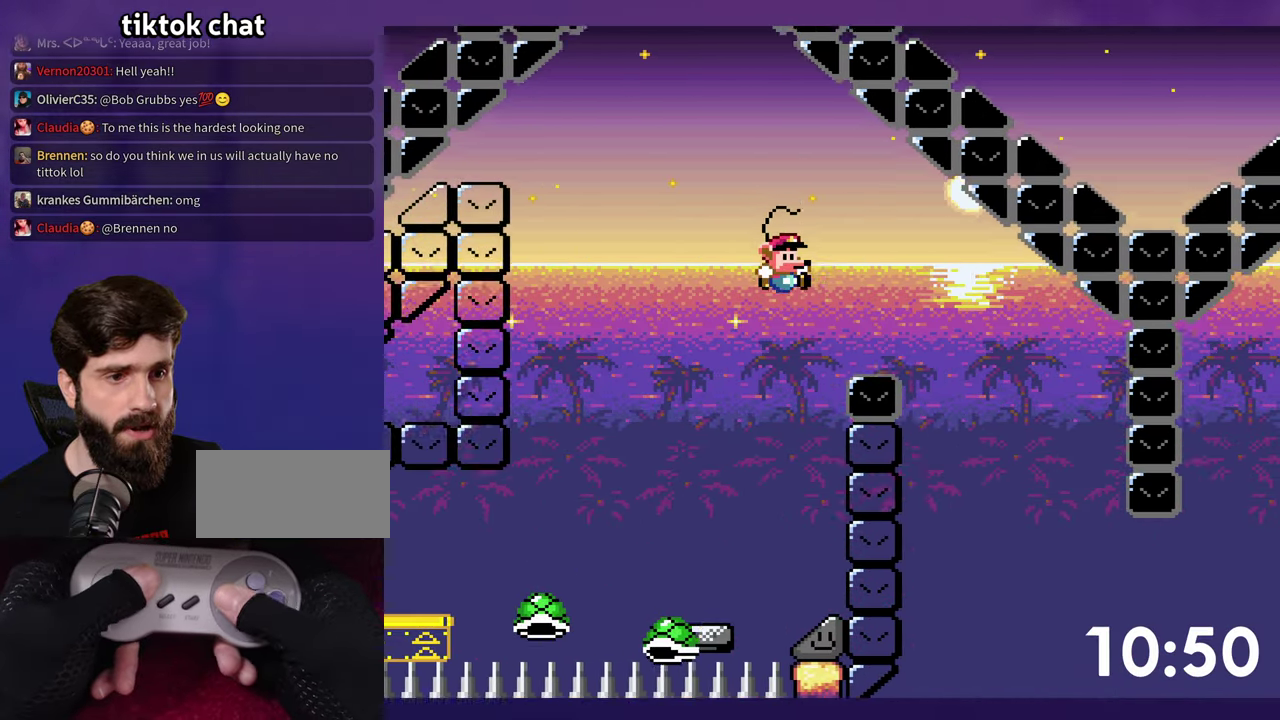
{"buttons": ["DPAD_RIGHT"], "events": [[33, "B", "down"], [100, "DPAD_RIGHT", "up"], [150, "B", "up"], [266, "DPAD_LEFT", "down"], [316, "B", "down"], [383, "B", "up"], [416, "DPAD_LEFT", "up"], [500, "DPAD_RIGHT", "down"]]}
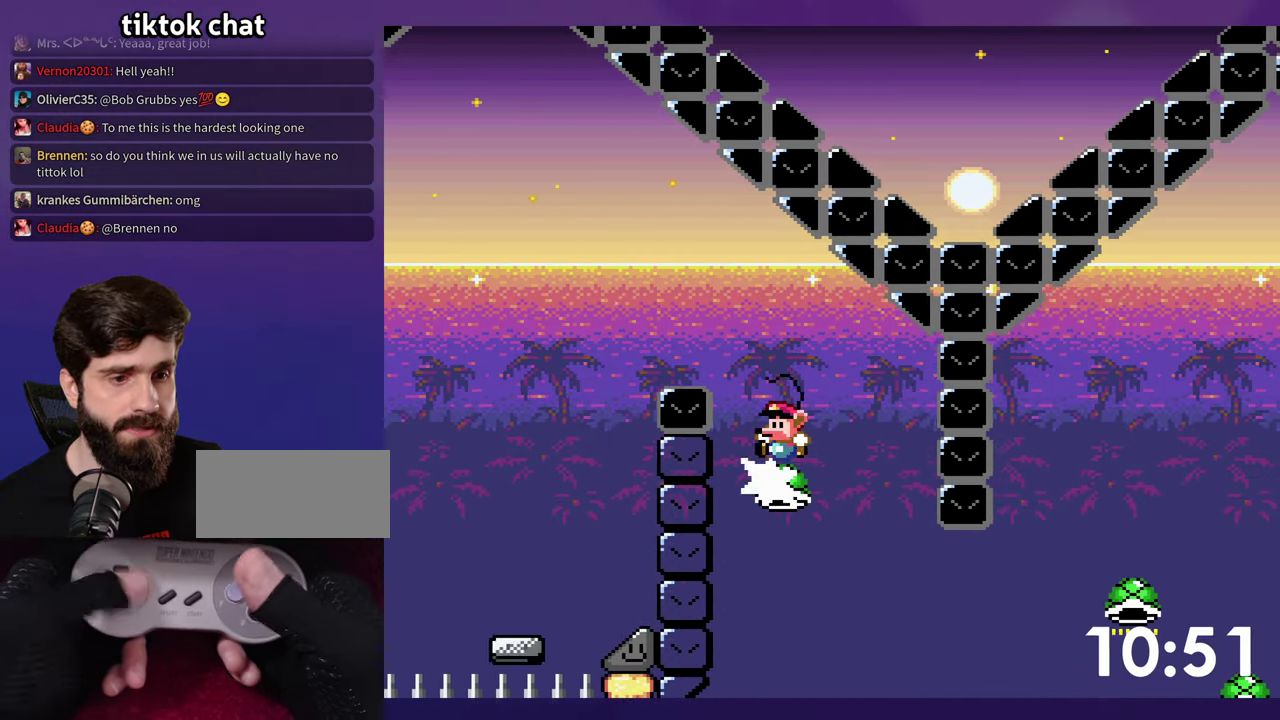
{"buttons": ["B", "DPAD_RIGHT"], "events": [[200, "B", "down"]]}
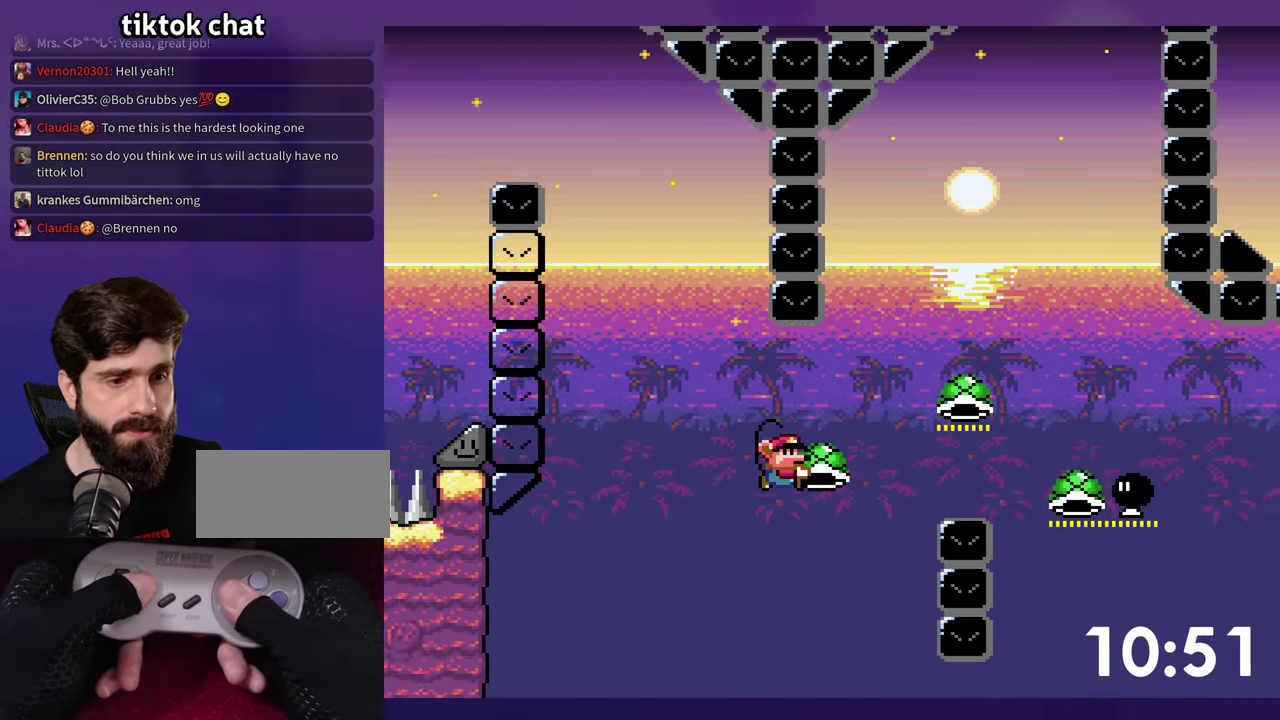
{"buttons": ["B"], "events": [[333, "B", "up"], [400, "DPAD_RIGHT", "up"], [450, "B", "down"]]}
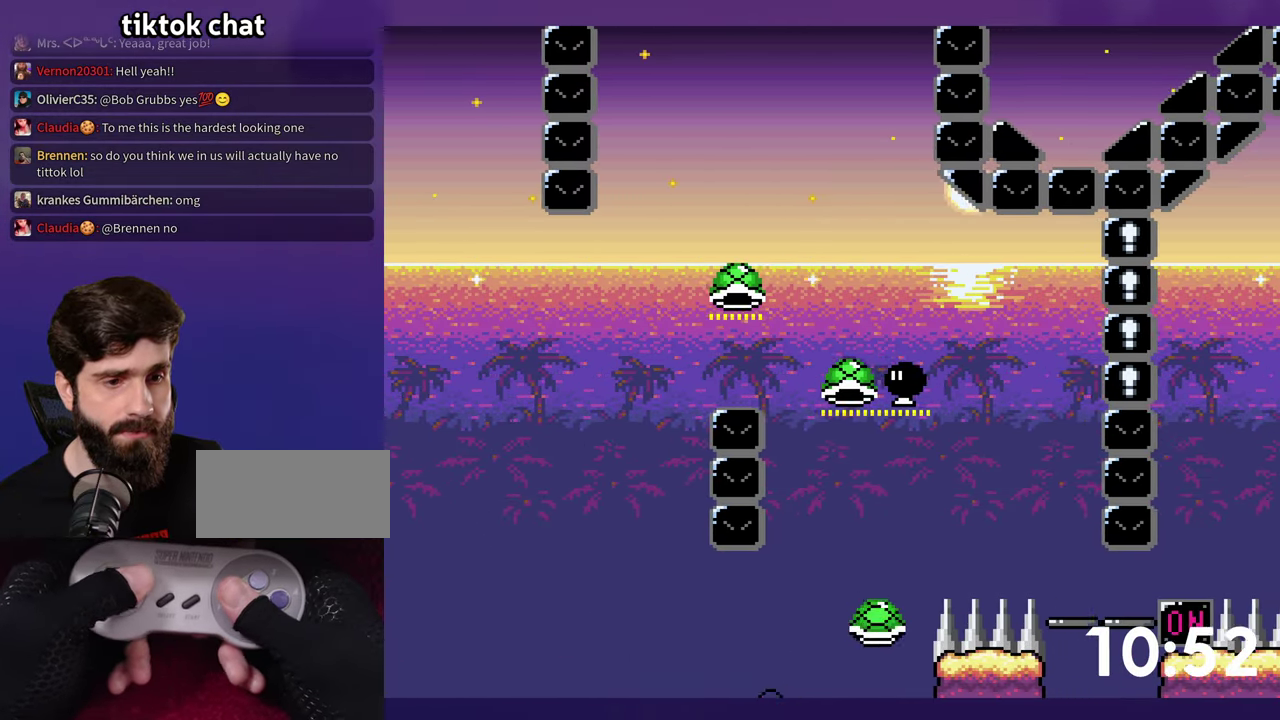
{"buttons": [], "events": [[33, "B", "up"], [116, "B", "down"], [200, "B", "up"], [416, "B", "down"], [500, "B", "up"]]}
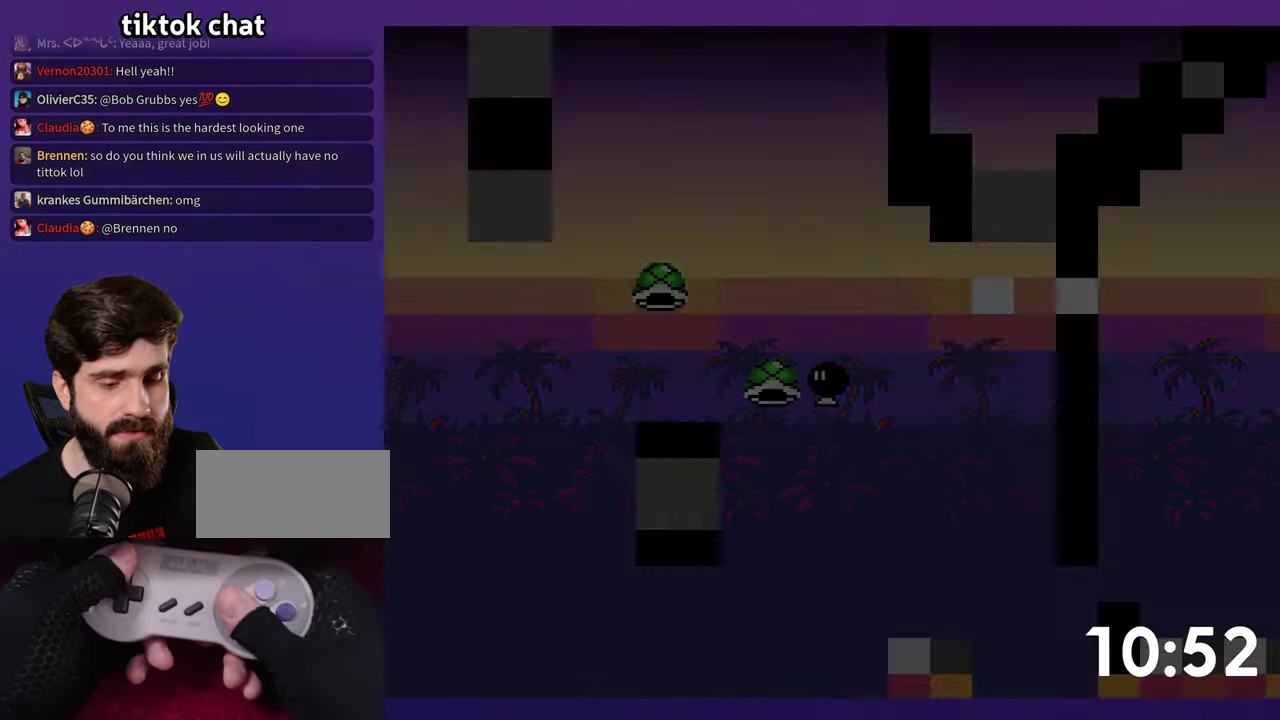
{"buttons": [], "events": []}
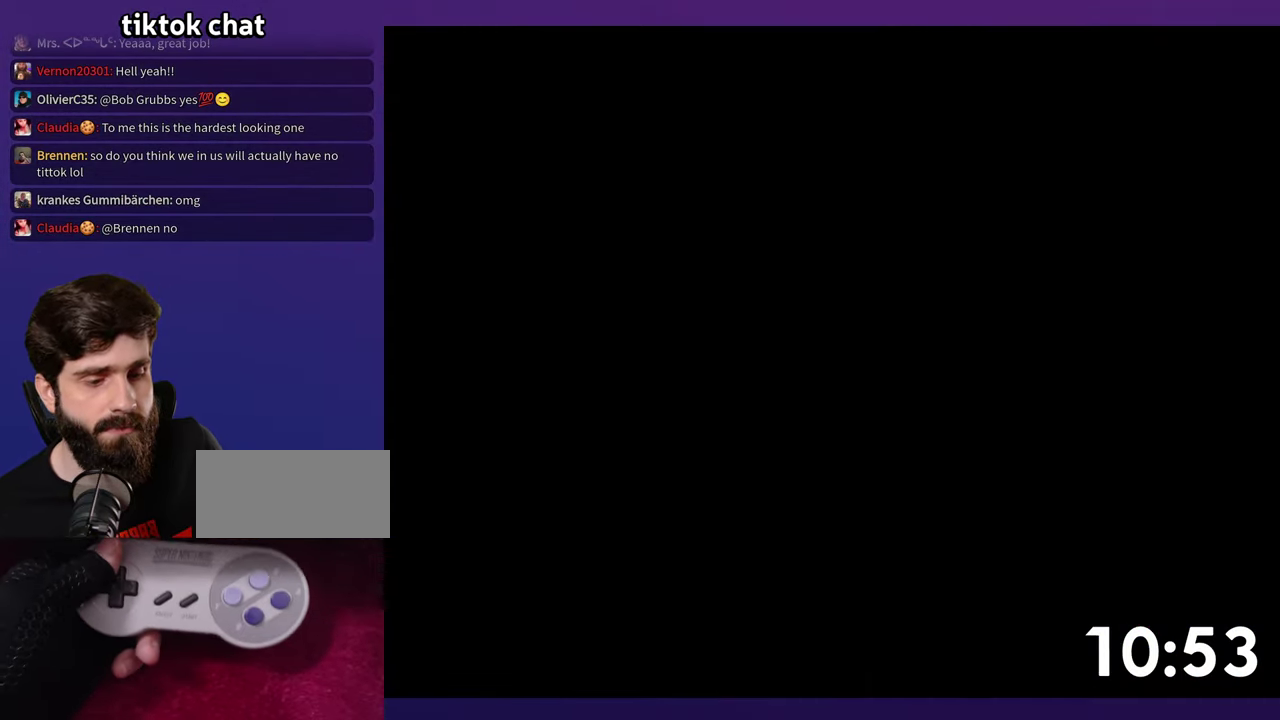
{"buttons": ["B", "DPAD_RIGHT"], "events": [[300, "DPAD_RIGHT", "down"], [317, "B", "down"]]}